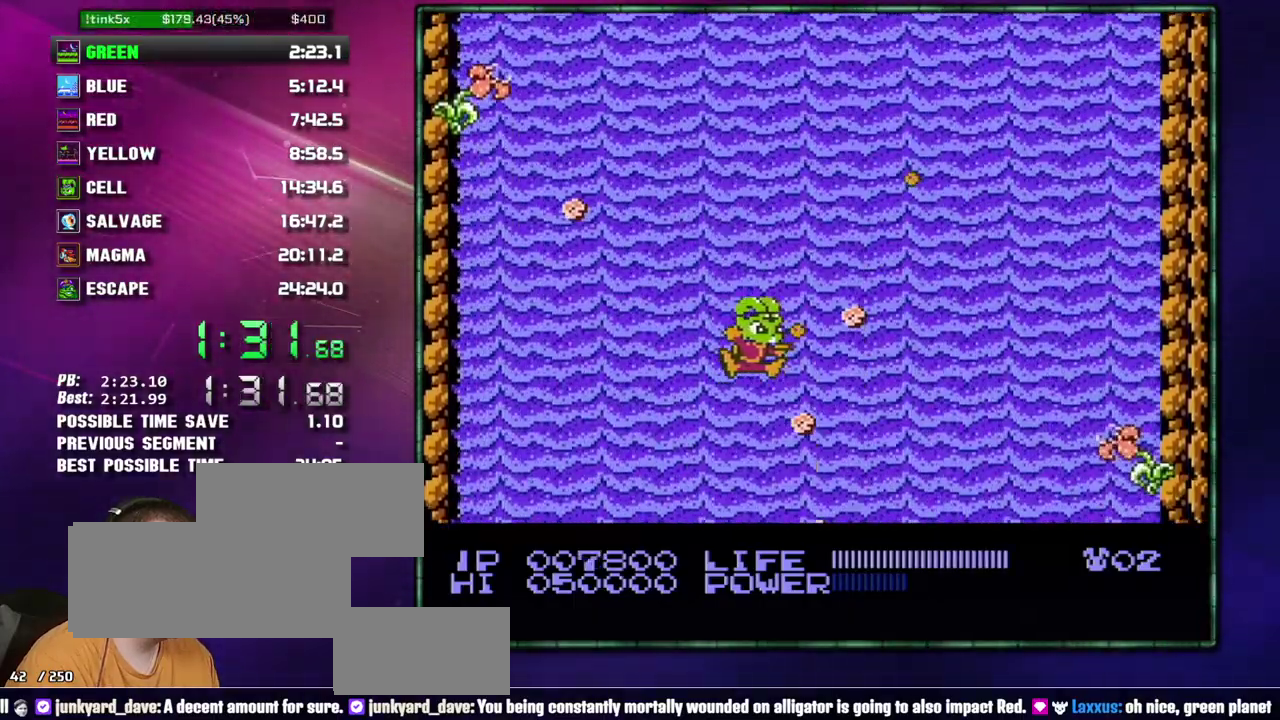
Gameplay with a controller (Nintendo layout); each line is a JSON object with the inputs held at the frame after it. "events" lists button and stick changes between this image and that frame as [ms after this image, input, new state], when the widget could be followed in between. Not read: L3 R3 START.
{"buttons": [], "events": [[17, "B", "down"], [83, "B", "up"], [150, "DPAD_RIGHT", "up"], [400, "B", "down"], [467, "B", "up"]]}
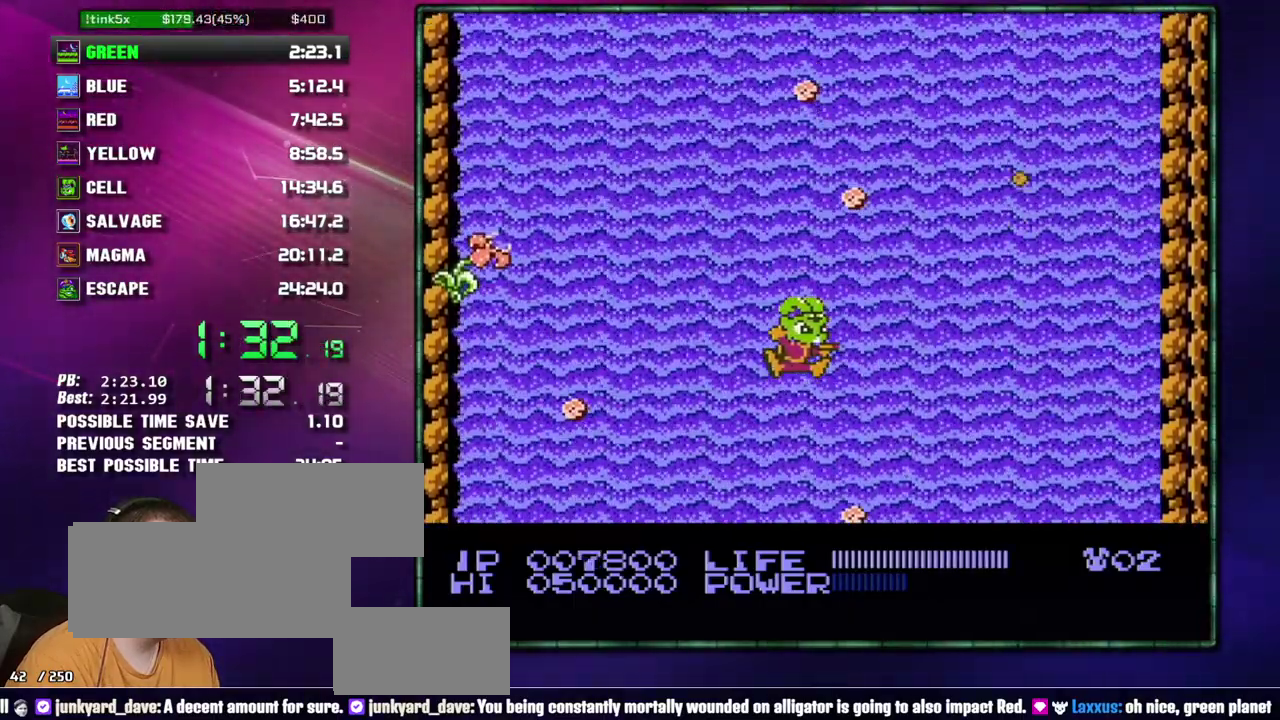
{"buttons": ["B"], "events": [[467, "B", "down"]]}
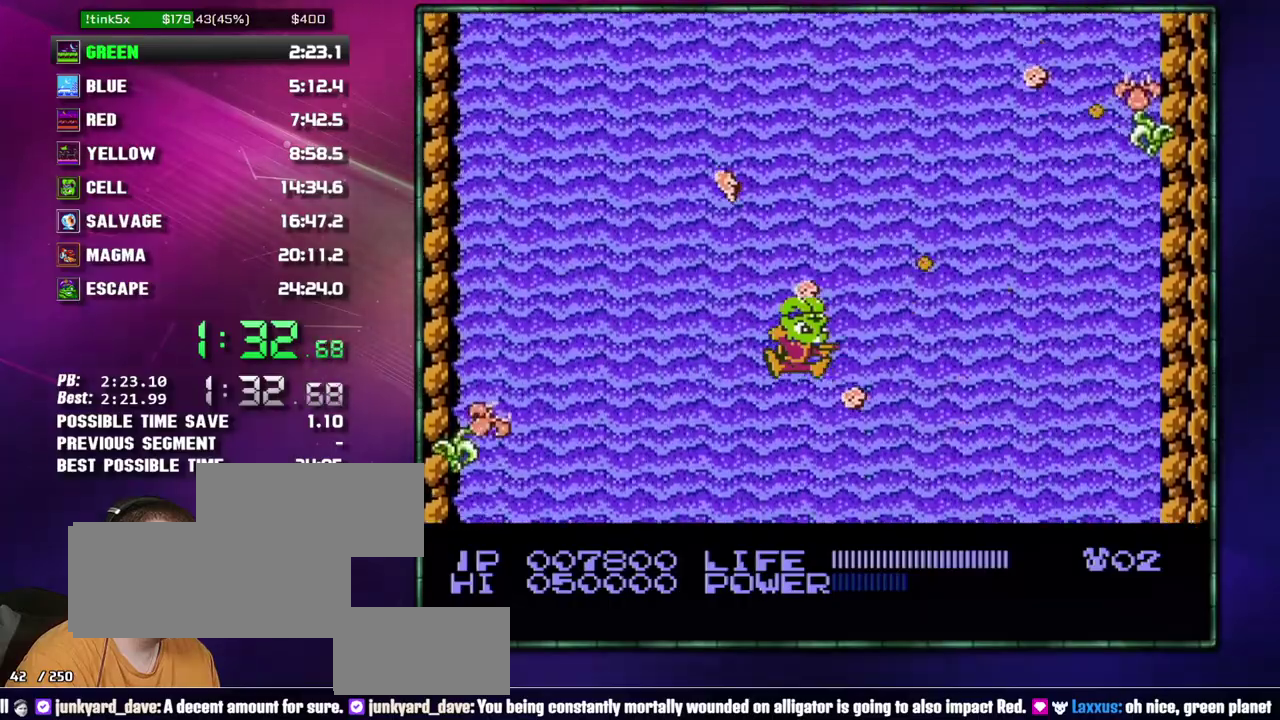
{"buttons": ["B"], "events": [[17, "B", "up"], [83, "B", "down"], [183, "B", "up"], [367, "B", "down"], [433, "B", "up"], [483, "B", "down"]]}
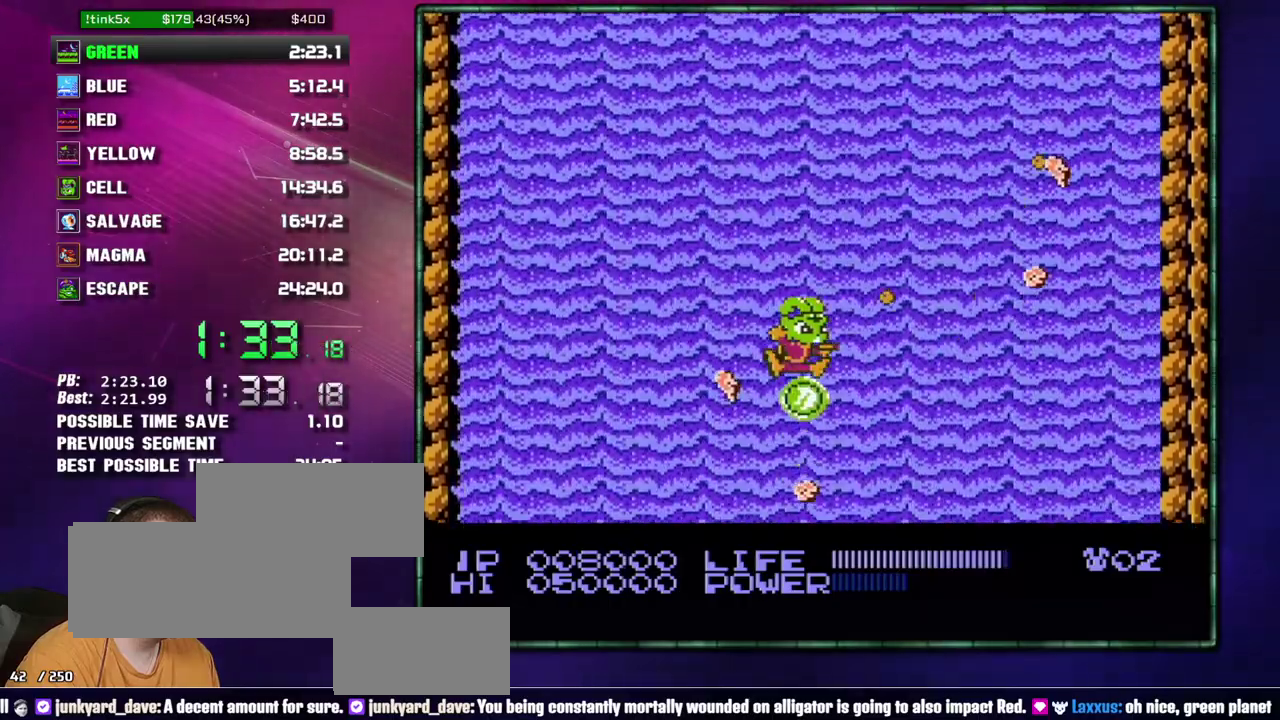
{"buttons": ["B", "DPAD_LEFT"], "events": [[217, "B", "up"], [217, "DPAD_LEFT", "down"], [433, "B", "down"]]}
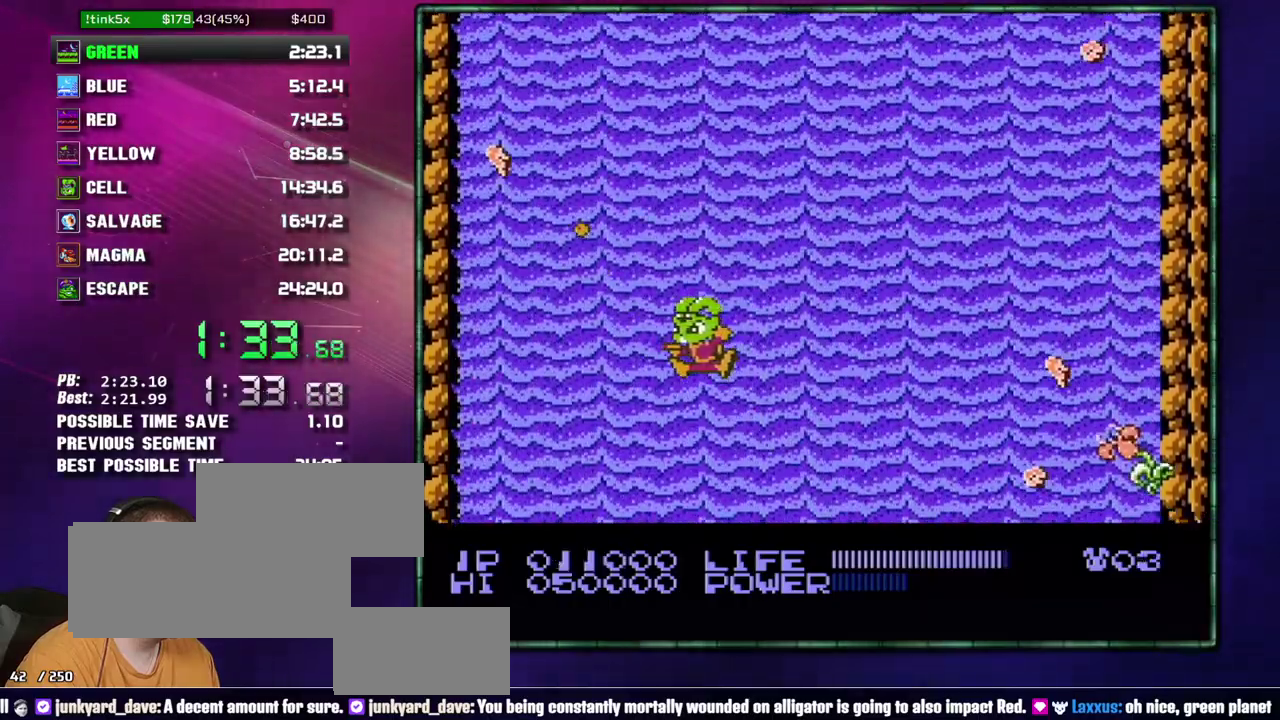
{"buttons": [], "events": [[17, "B", "up"], [183, "DPAD_LEFT", "up"], [217, "B", "down"], [267, "B", "up"]]}
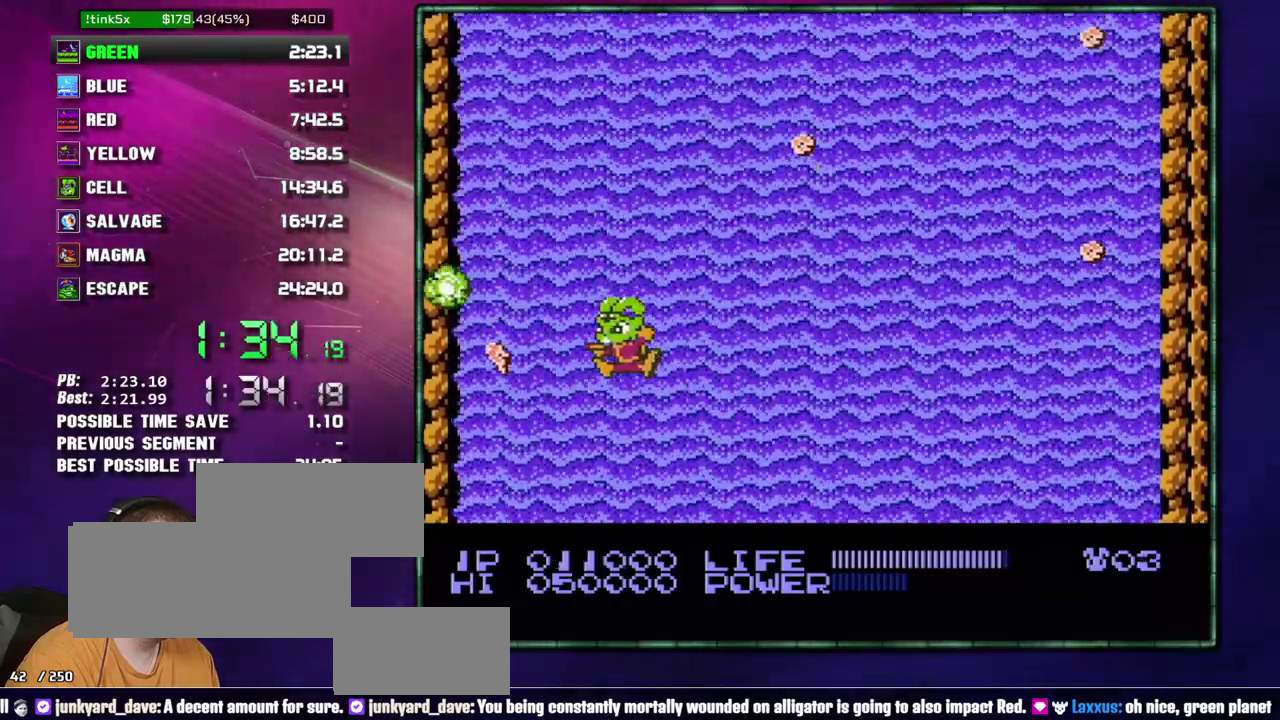
{"buttons": ["DPAD_RIGHT"], "events": [[83, "B", "down"], [150, "B", "up"], [300, "B", "down"], [400, "B", "up"], [400, "DPAD_RIGHT", "down"]]}
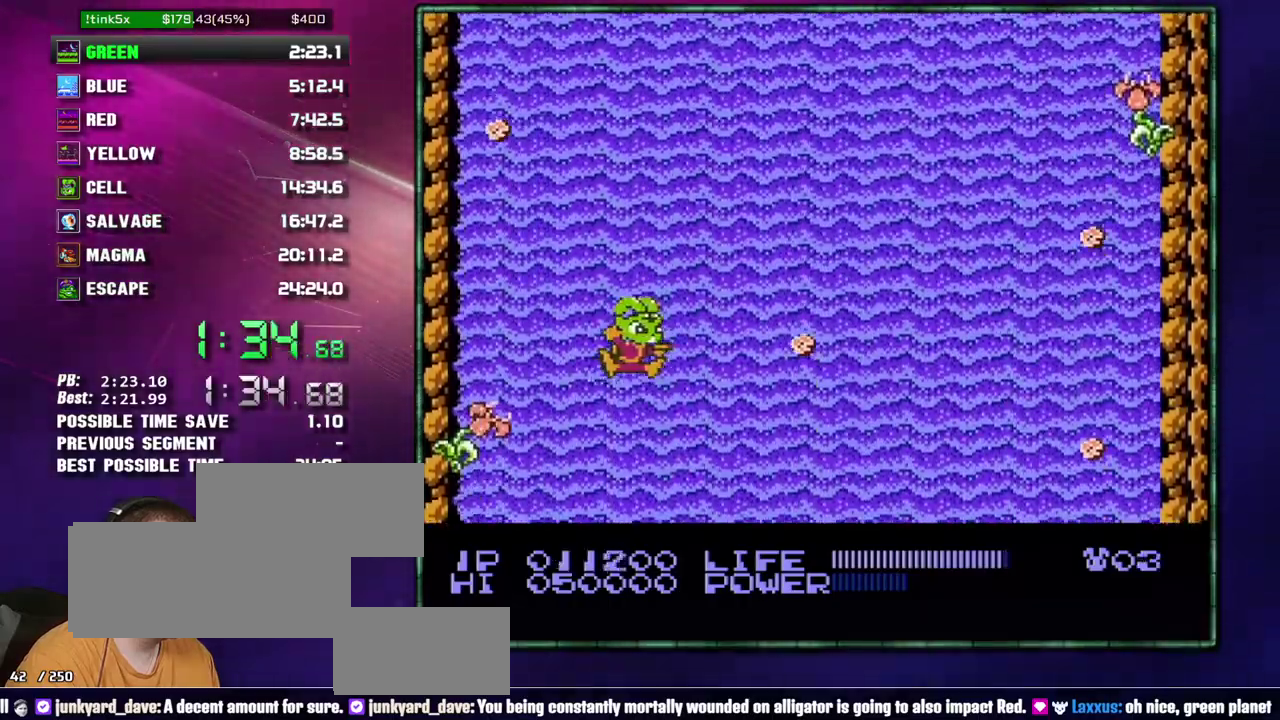
{"buttons": [], "events": [[50, "B", "down"], [50, "DPAD_RIGHT", "up"], [117, "B", "up"], [333, "B", "down"], [433, "B", "up"]]}
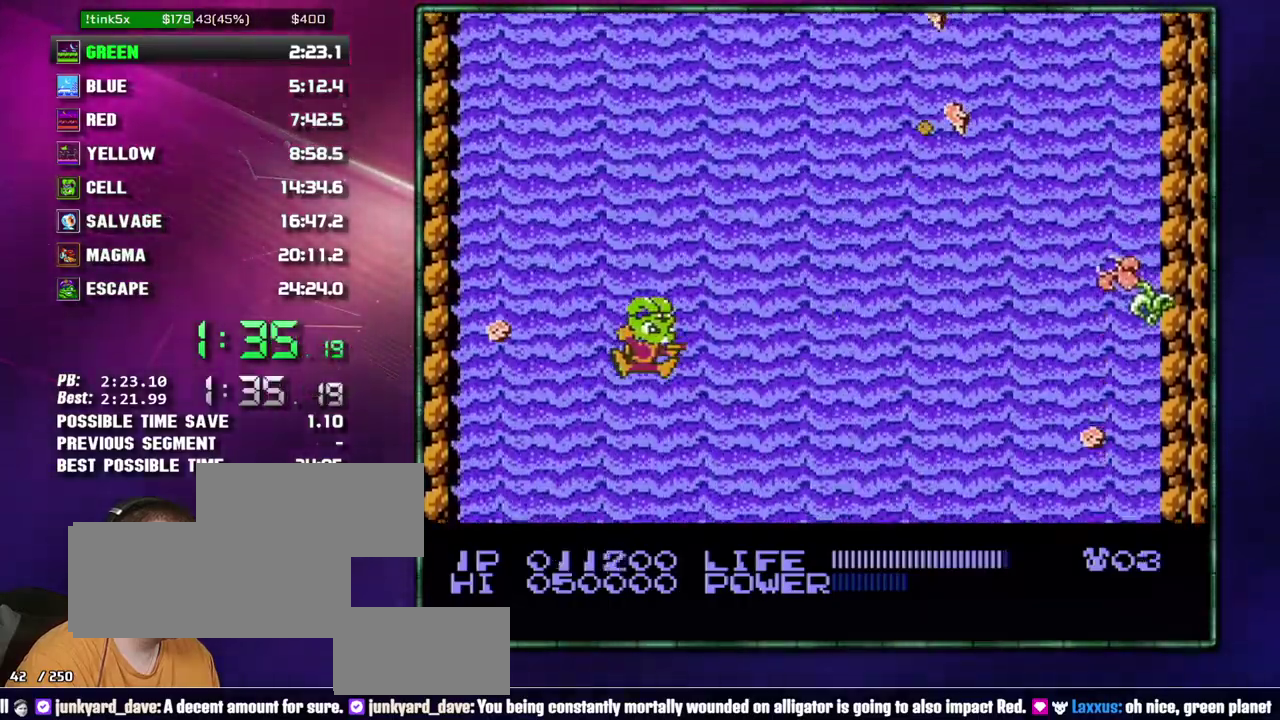
{"buttons": [], "events": []}
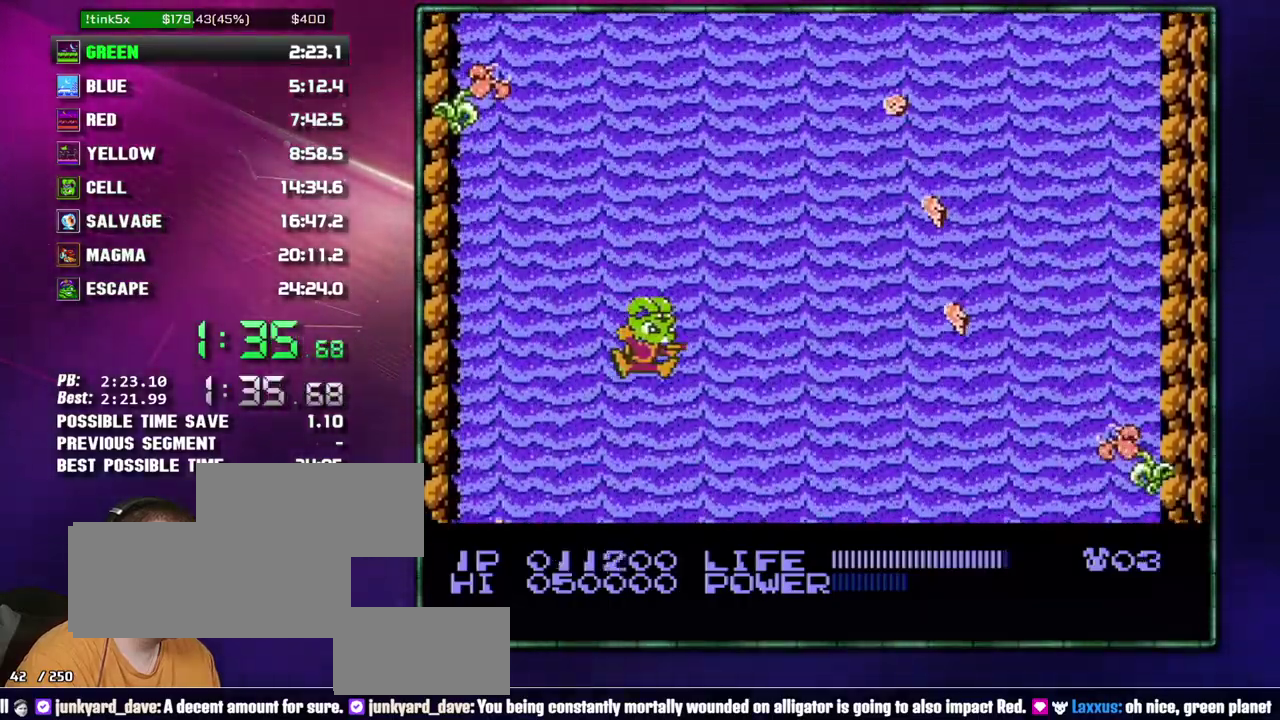
{"buttons": [], "events": []}
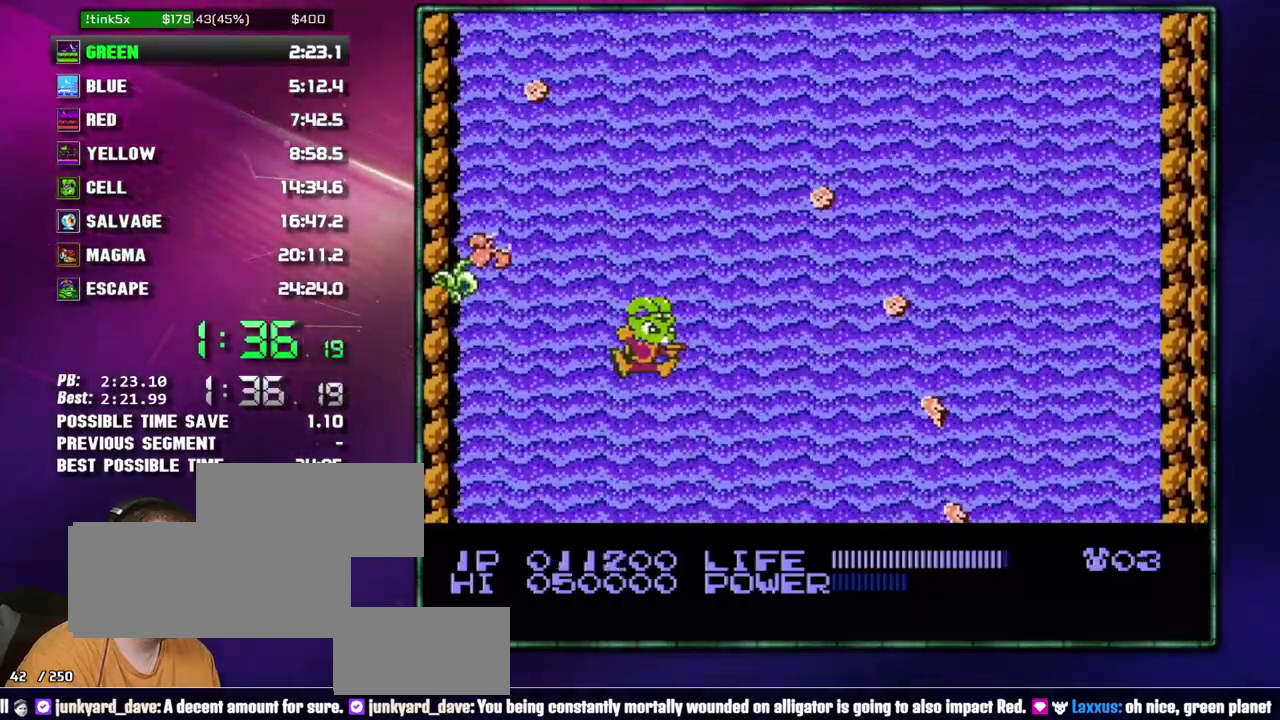
{"buttons": [], "events": [[83, "DPAD_RIGHT", "down"], [217, "DPAD_RIGHT", "up"]]}
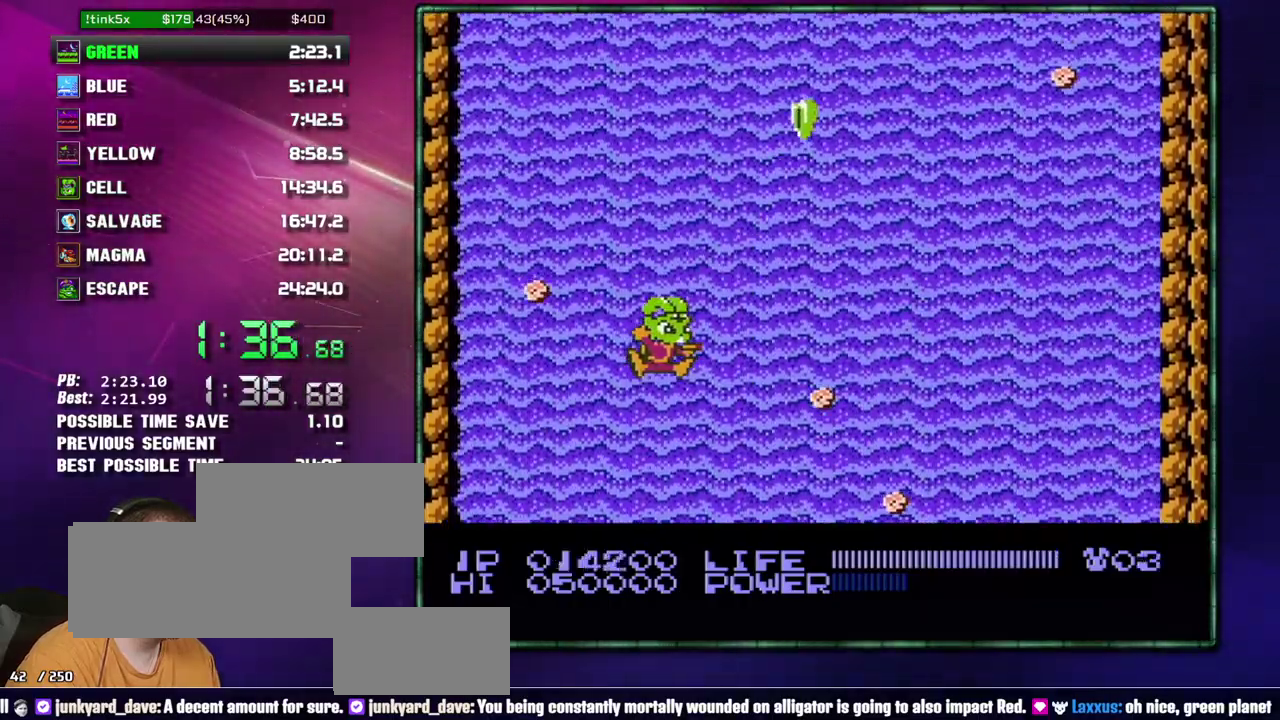
{"buttons": ["DPAD_RIGHT"], "events": [[83, "B", "down"], [150, "B", "up"], [233, "DPAD_RIGHT", "down"], [333, "B", "down"], [467, "B", "up"]]}
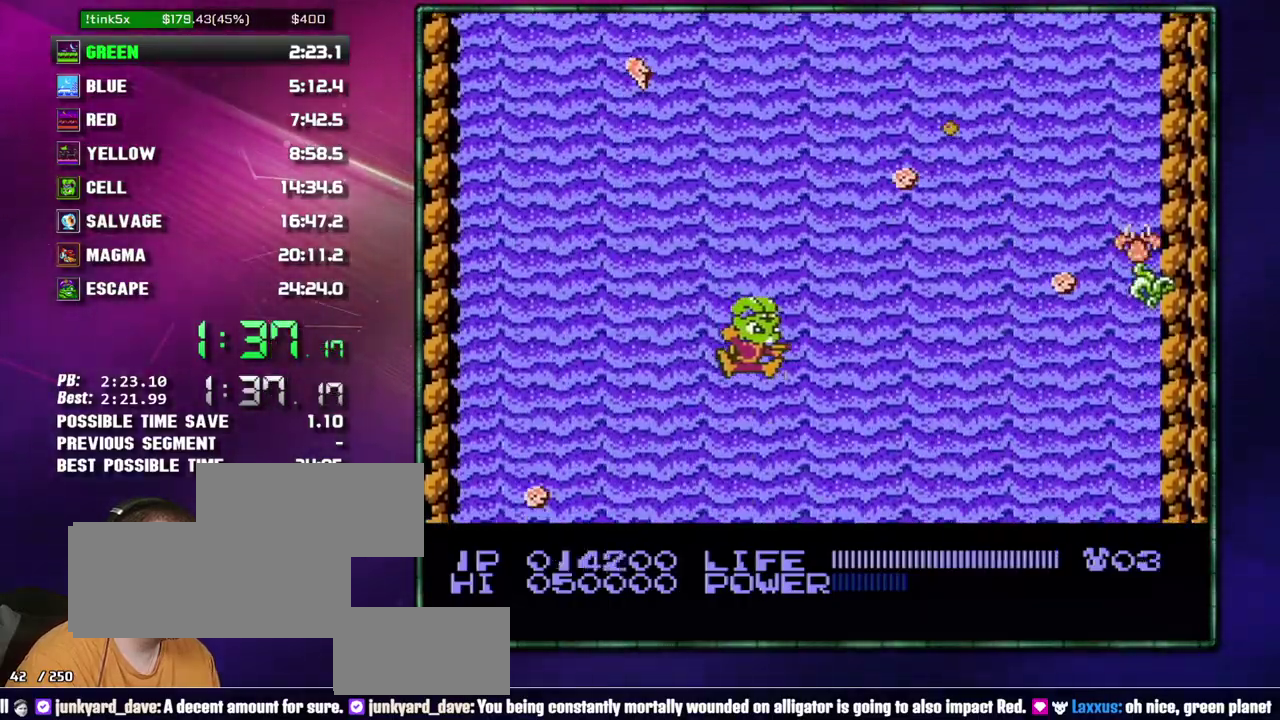
{"buttons": [], "events": [[183, "DPAD_RIGHT", "up"]]}
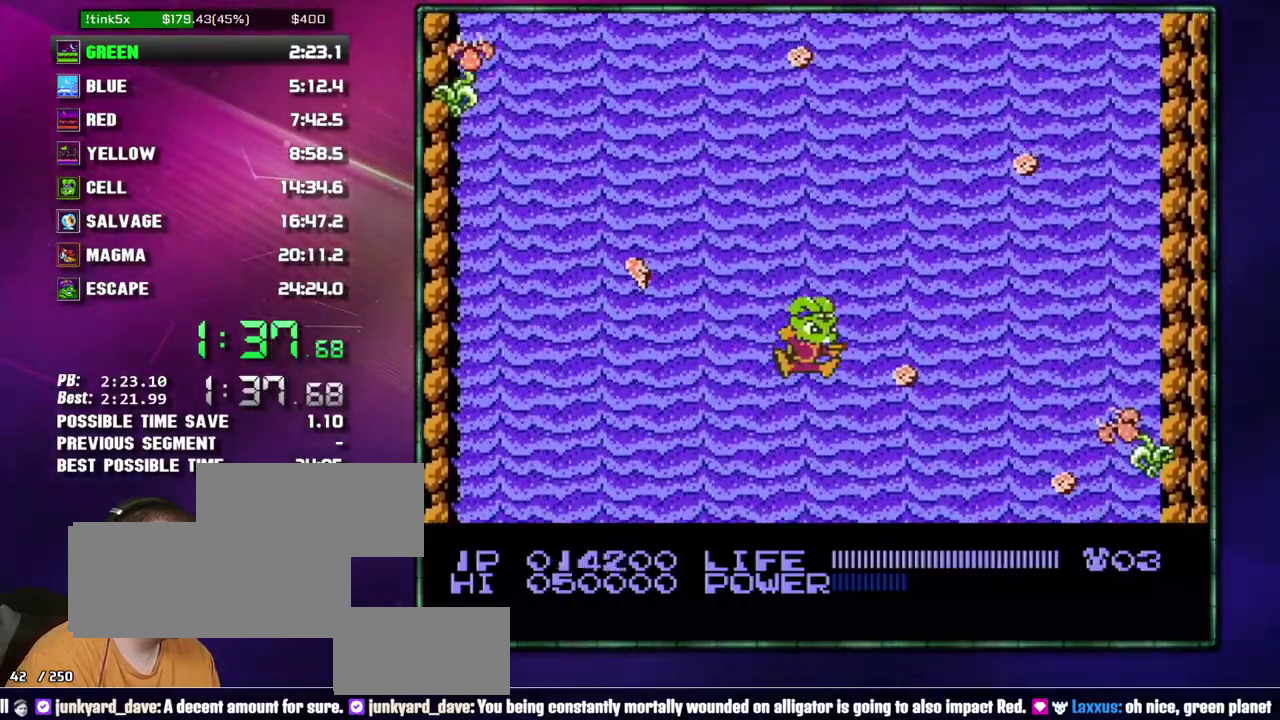
{"buttons": [], "events": [[83, "DPAD_RIGHT", "down"], [483, "DPAD_RIGHT", "up"]]}
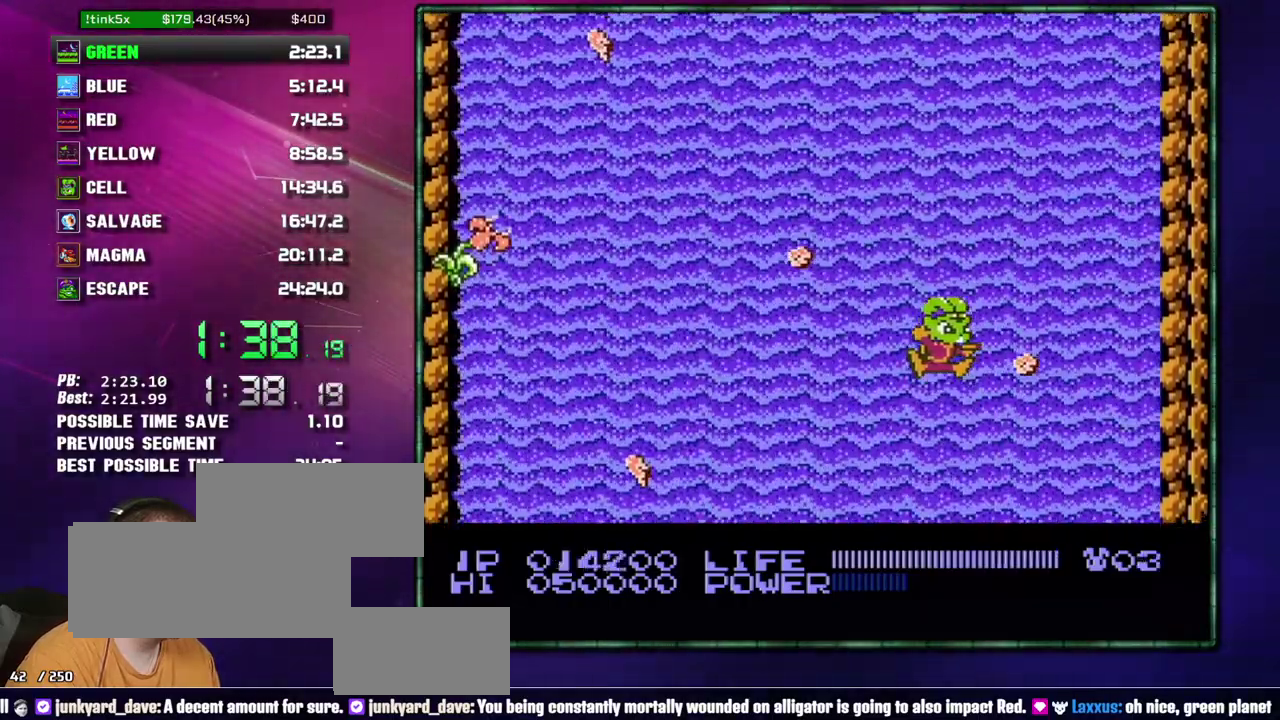
{"buttons": [], "events": [[150, "DPAD_RIGHT", "down"], [467, "DPAD_RIGHT", "up"]]}
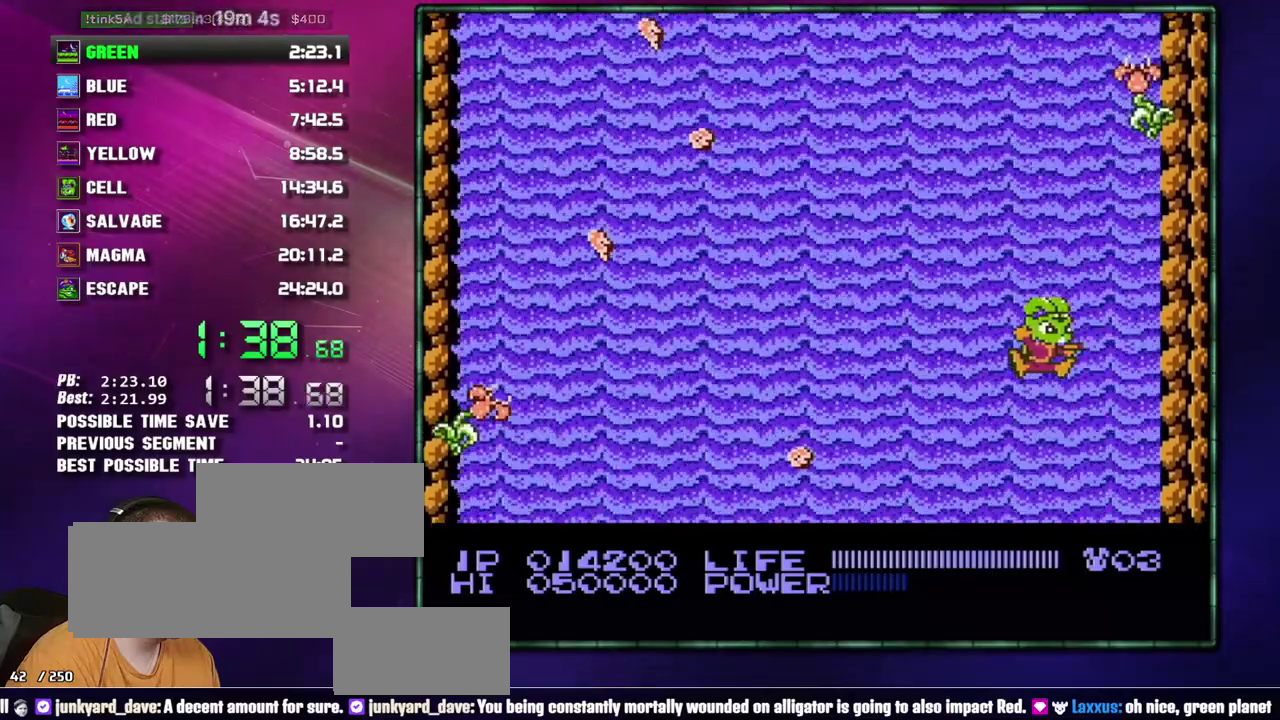
{"buttons": ["DPAD_RIGHT"], "events": [[300, "B", "down"], [400, "B", "up"], [467, "DPAD_RIGHT", "down"]]}
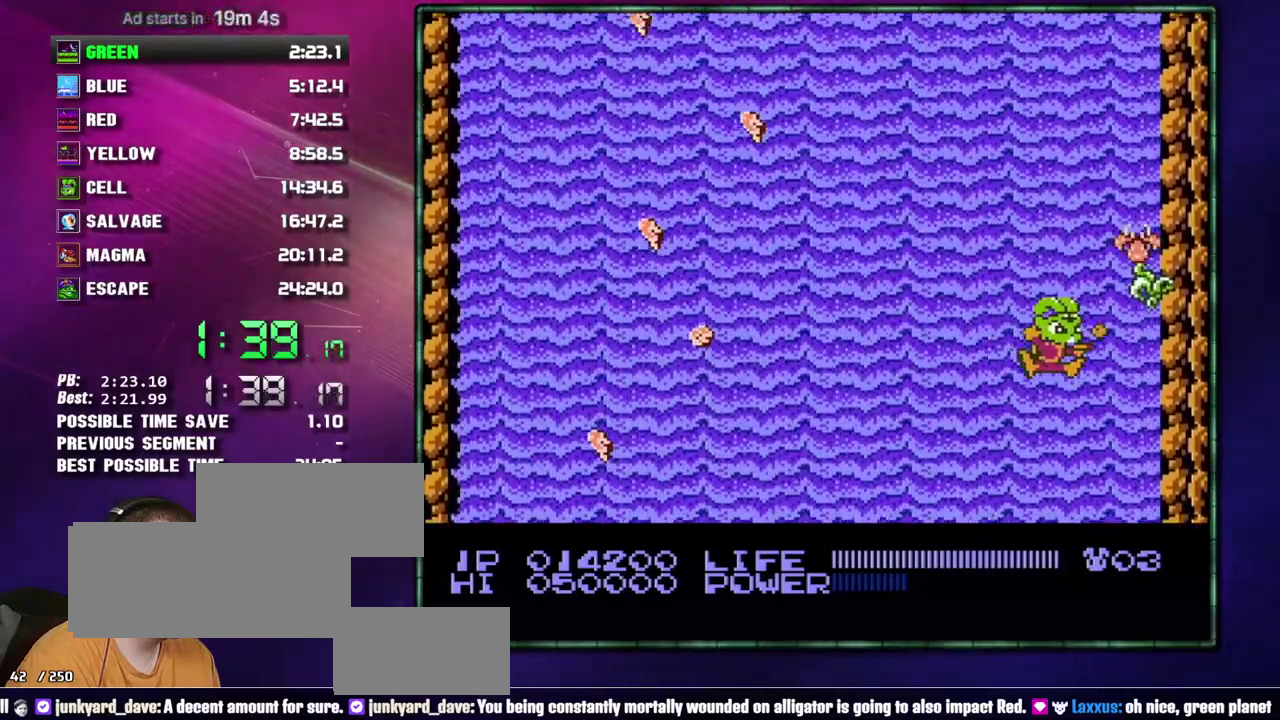
{"buttons": [], "events": [[50, "B", "down"], [50, "DPAD_RIGHT", "up"], [150, "B", "up"]]}
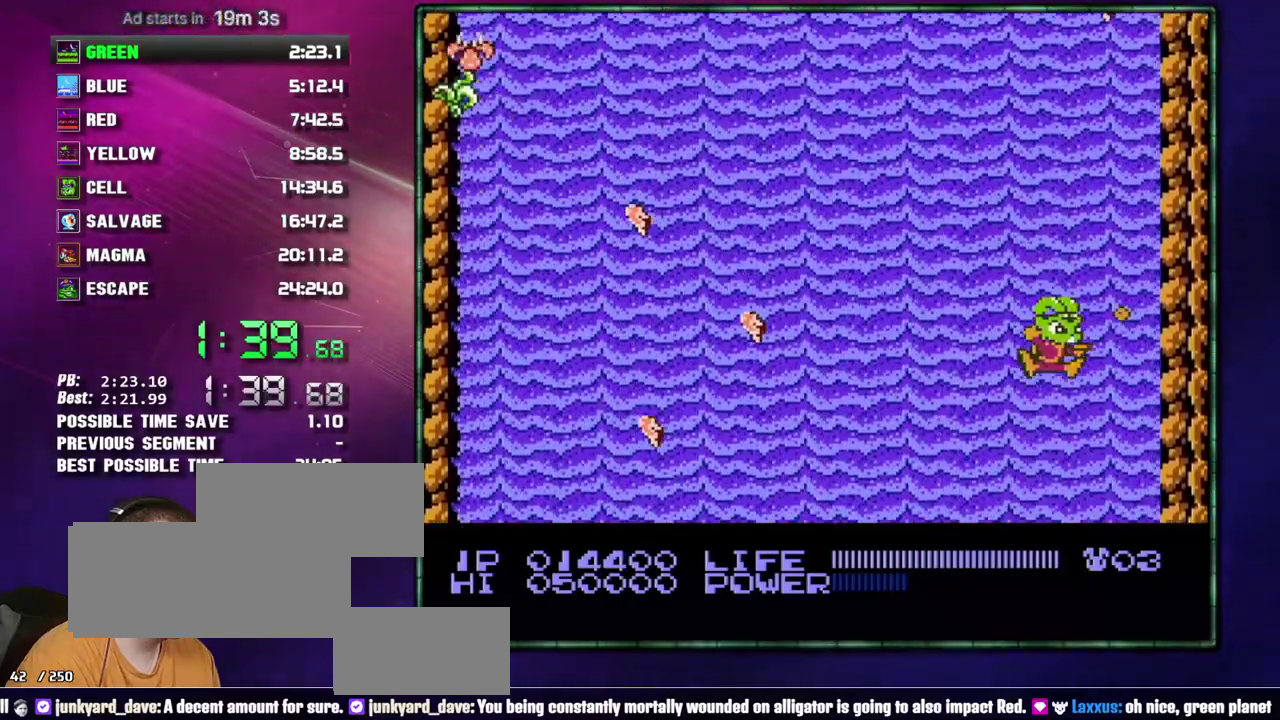
{"buttons": [], "events": [[17, "B", "down"], [150, "B", "up"], [267, "B", "down"], [367, "B", "up"]]}
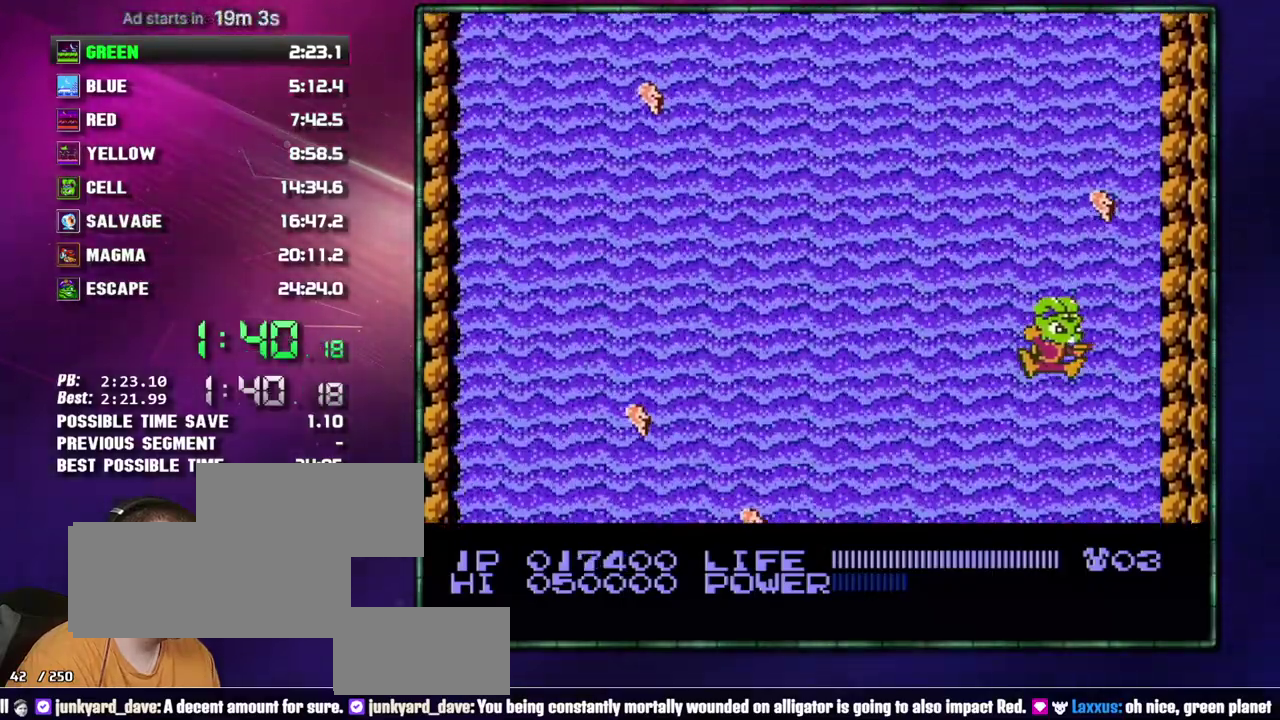
{"buttons": [], "events": [[83, "B", "down"], [150, "B", "up"]]}
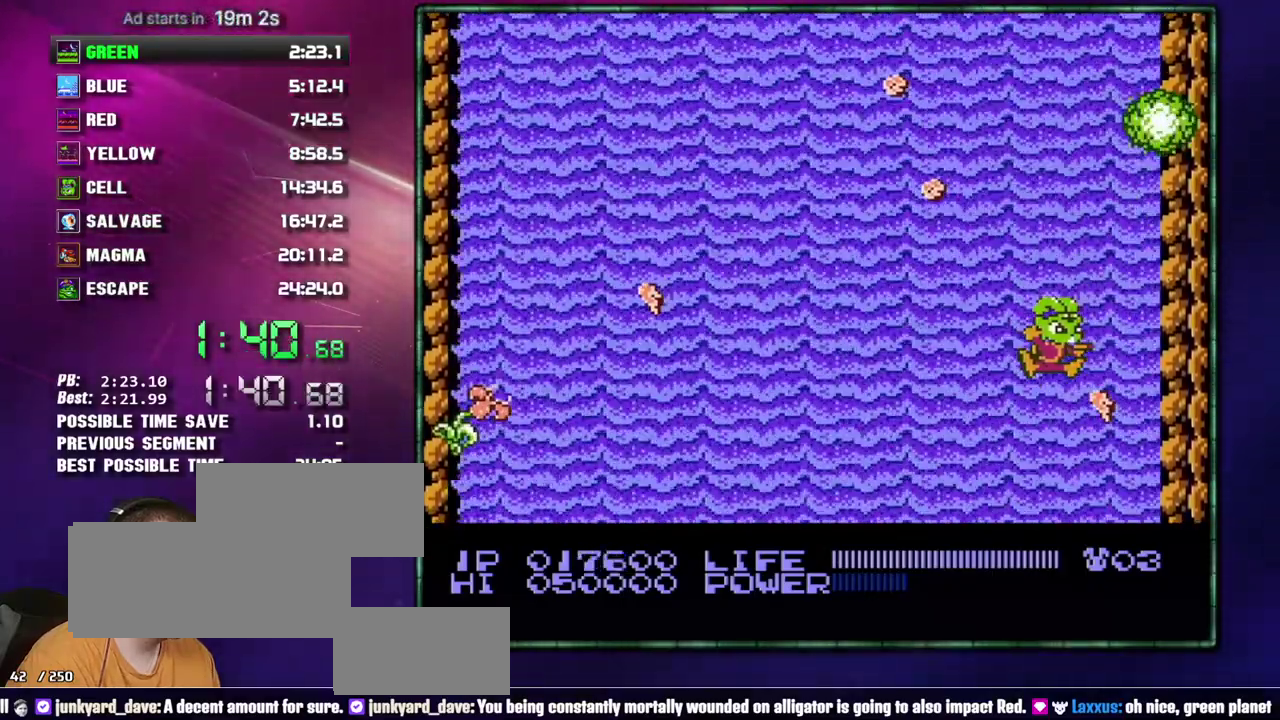
{"buttons": ["B"], "events": [[433, "B", "down"]]}
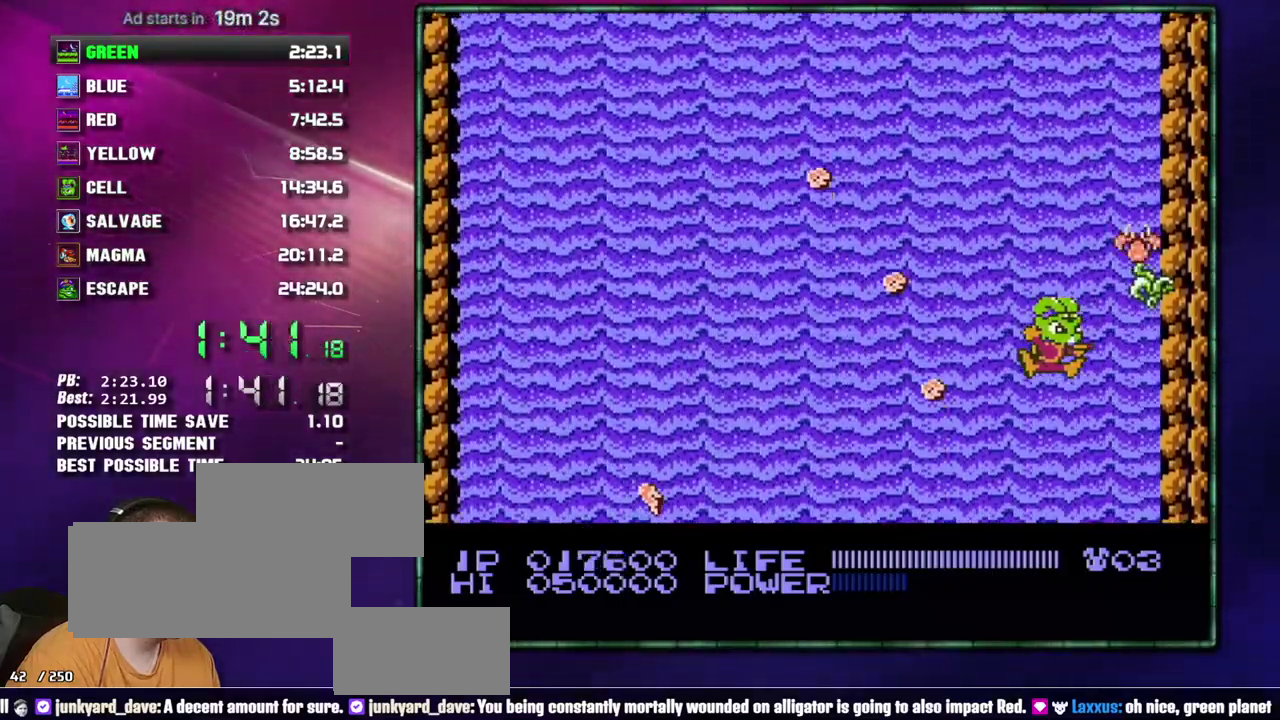
{"buttons": [], "events": [[17, "B", "up"], [183, "B", "down"], [300, "B", "up"]]}
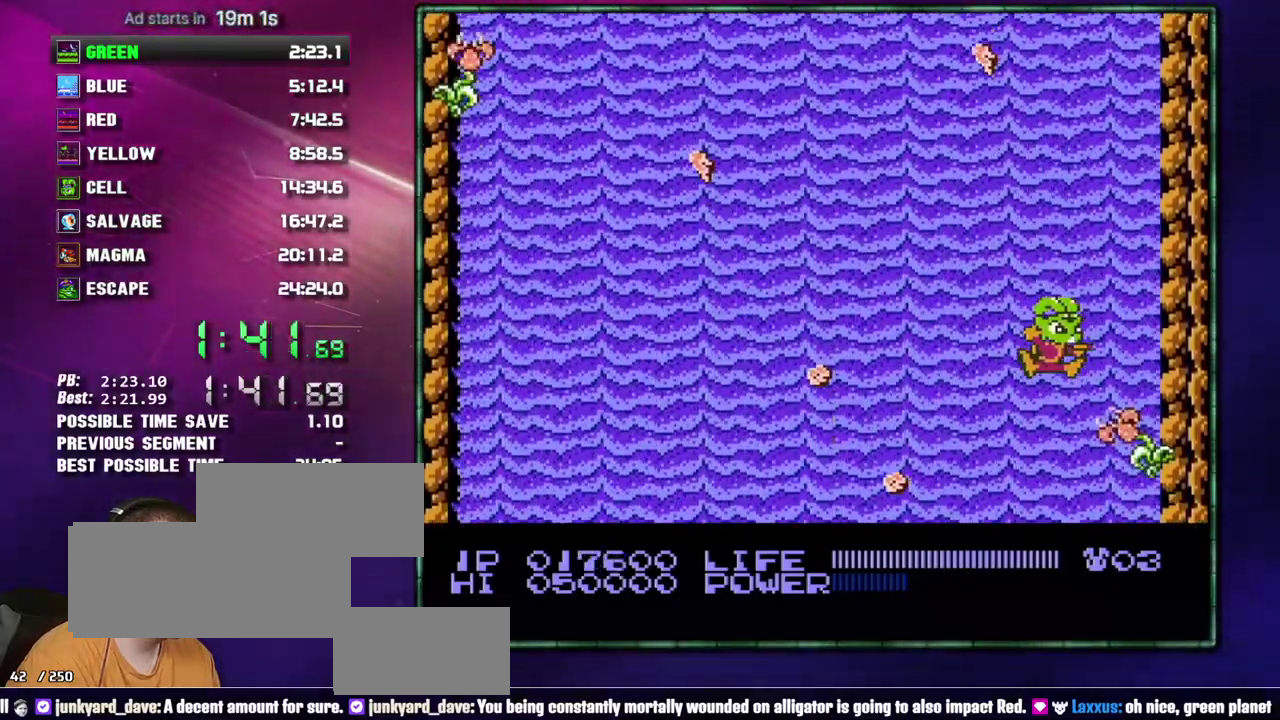
{"buttons": ["DPAD_RIGHT"], "events": [[217, "DPAD_LEFT", "down"], [300, "DPAD_LEFT", "up"], [367, "DPAD_RIGHT", "down"]]}
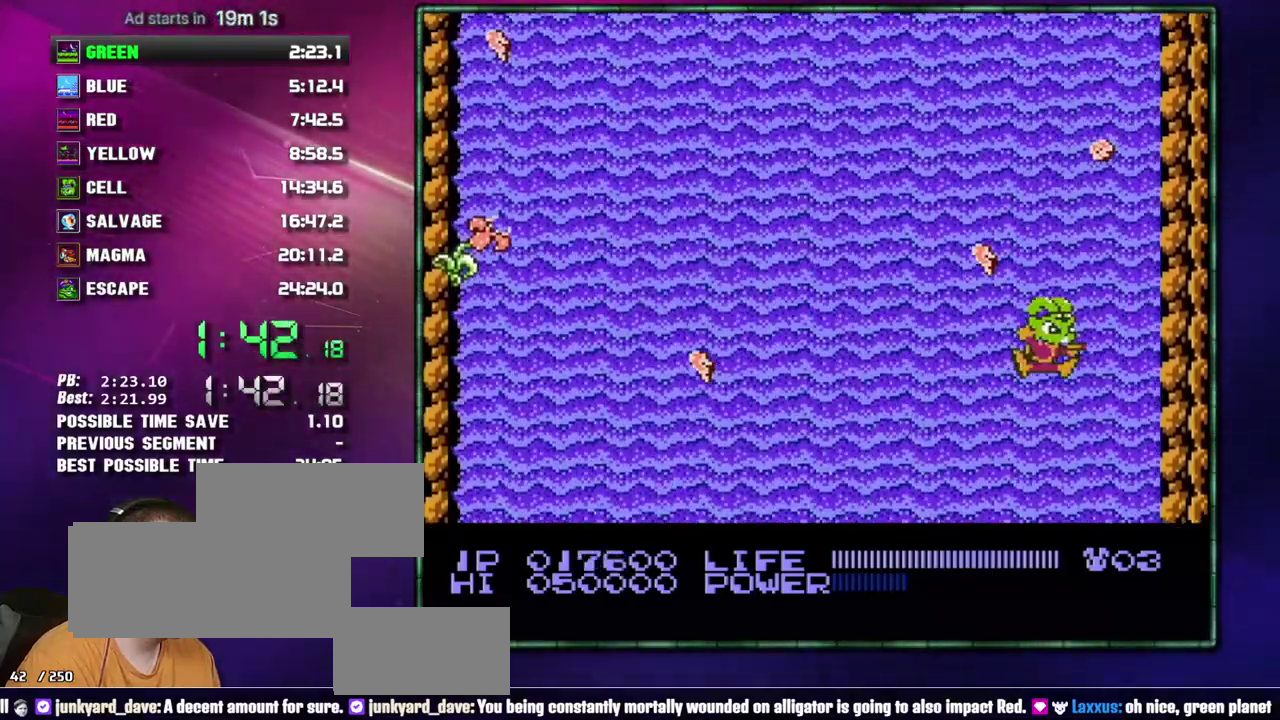
{"buttons": ["B"], "events": [[17, "DPAD_RIGHT", "up"], [367, "B", "down"], [433, "B", "up"], [483, "B", "down"]]}
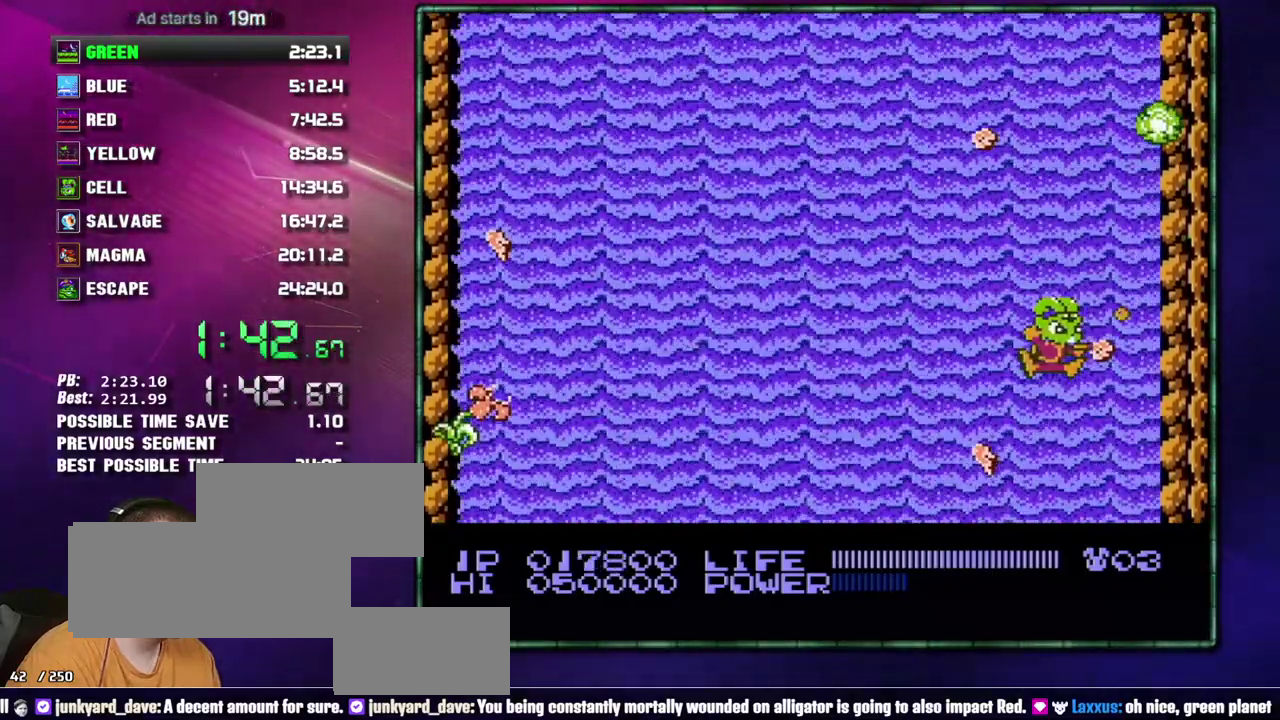
{"buttons": ["DPAD_RIGHT"], "events": [[50, "B", "up"], [50, "DPAD_RIGHT", "down"], [150, "B", "down"], [217, "B", "up"], [267, "B", "down"], [333, "B", "up"], [433, "B", "down"], [483, "B", "up"]]}
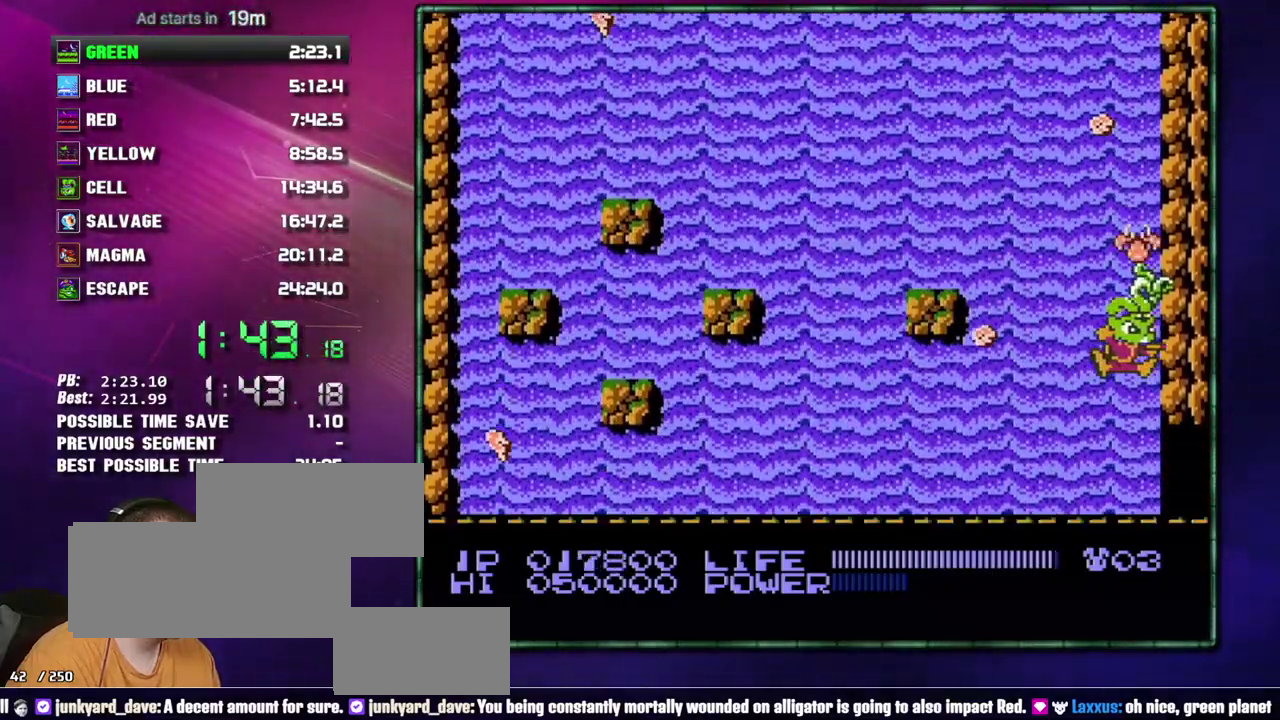
{"buttons": ["DPAD_RIGHT"], "events": [[50, "B", "down"], [117, "B", "up"], [183, "B", "down"], [267, "B", "up"]]}
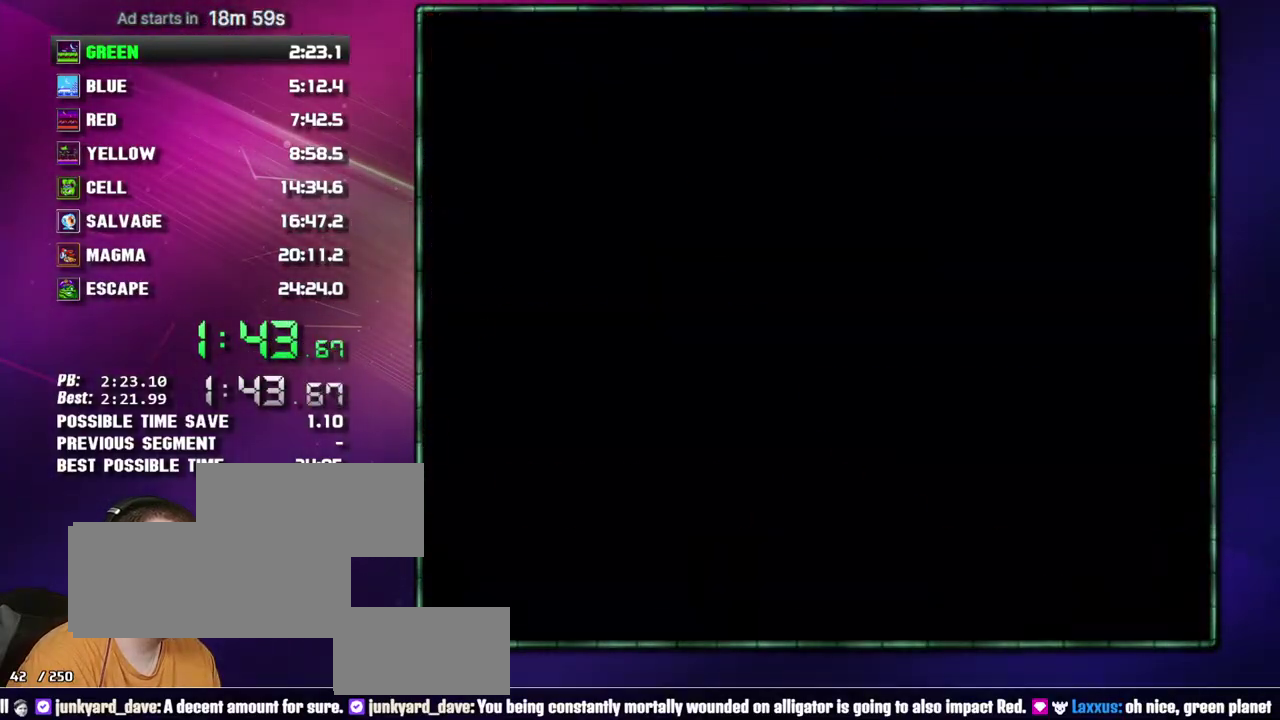
{"buttons": ["DPAD_RIGHT"], "events": []}
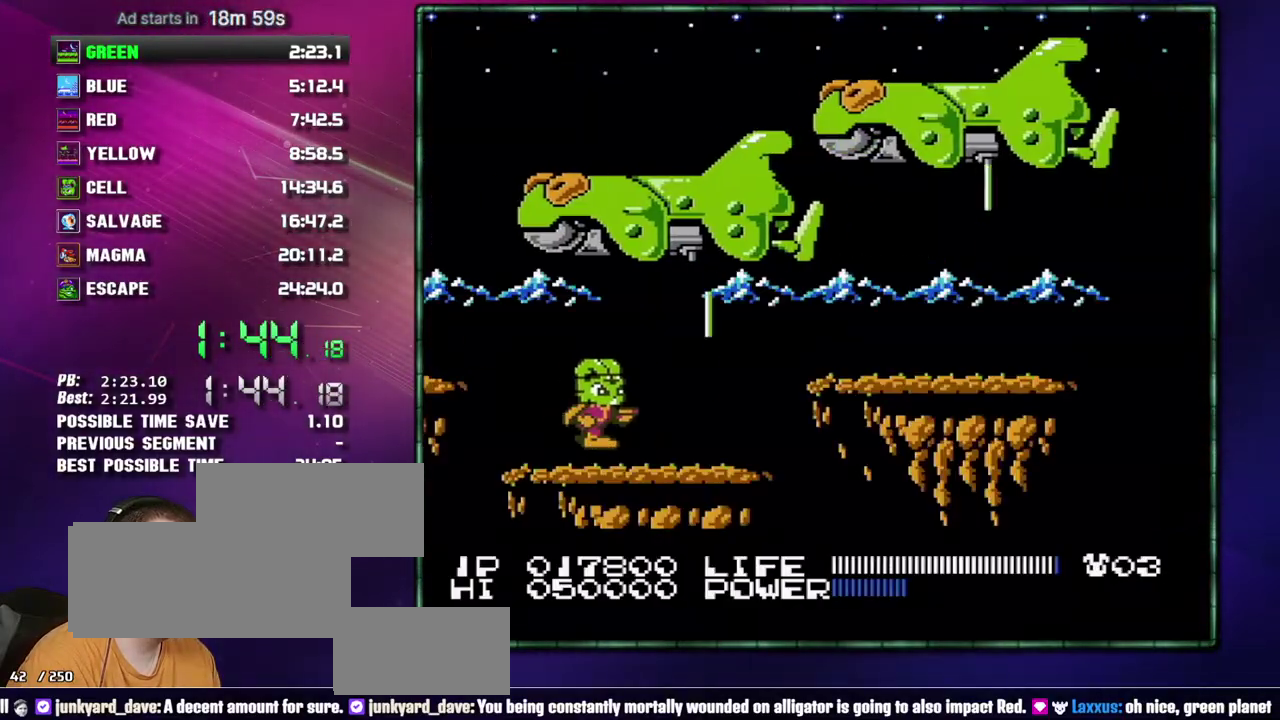
{"buttons": ["A", "DPAD_RIGHT"], "events": [[217, "A", "down"]]}
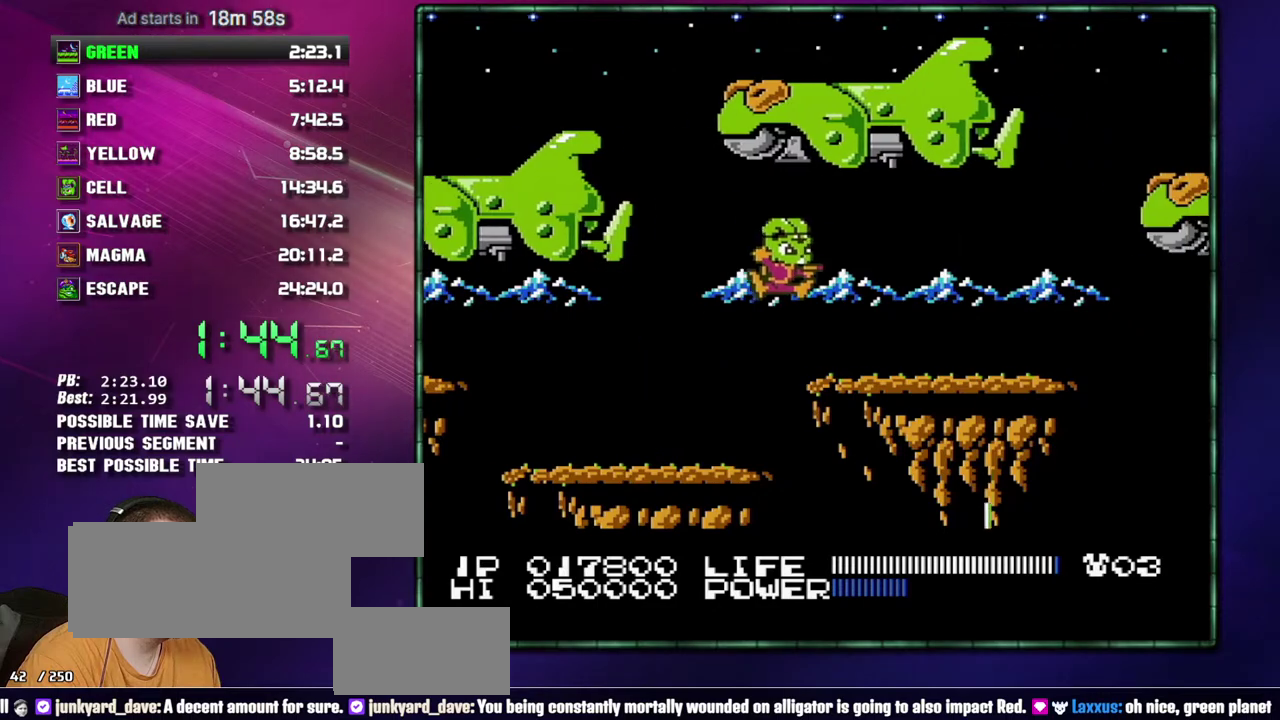
{"buttons": ["DPAD_RIGHT"], "events": [[50, "A", "up"]]}
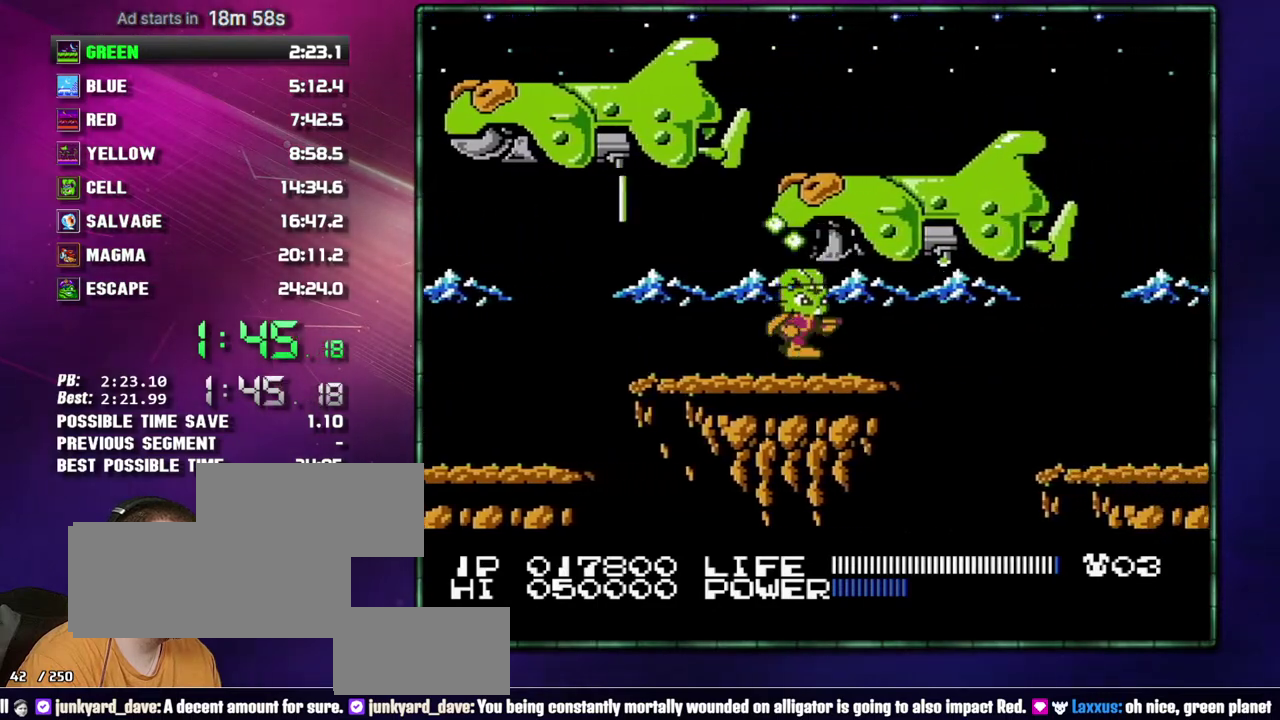
{"buttons": ["DPAD_RIGHT"], "events": [[267, "A", "down"], [367, "A", "up"]]}
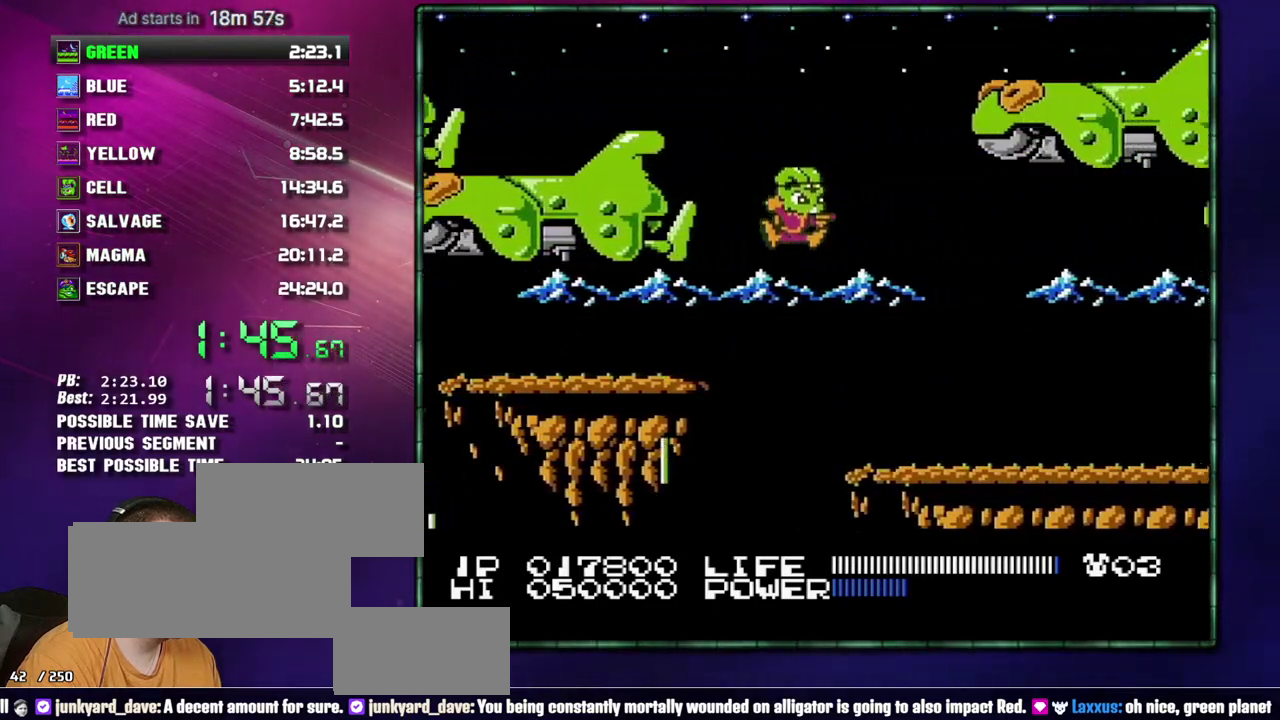
{"buttons": ["DPAD_RIGHT"], "events": []}
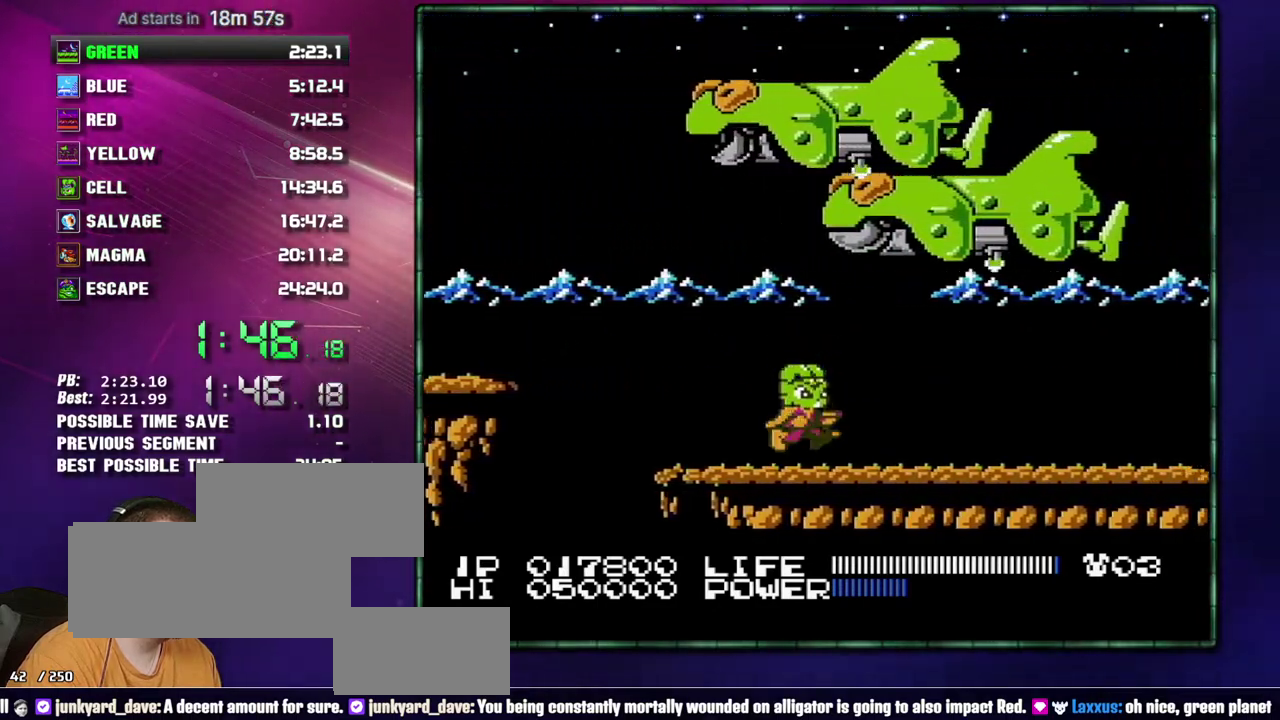
{"buttons": ["DPAD_RIGHT"], "events": []}
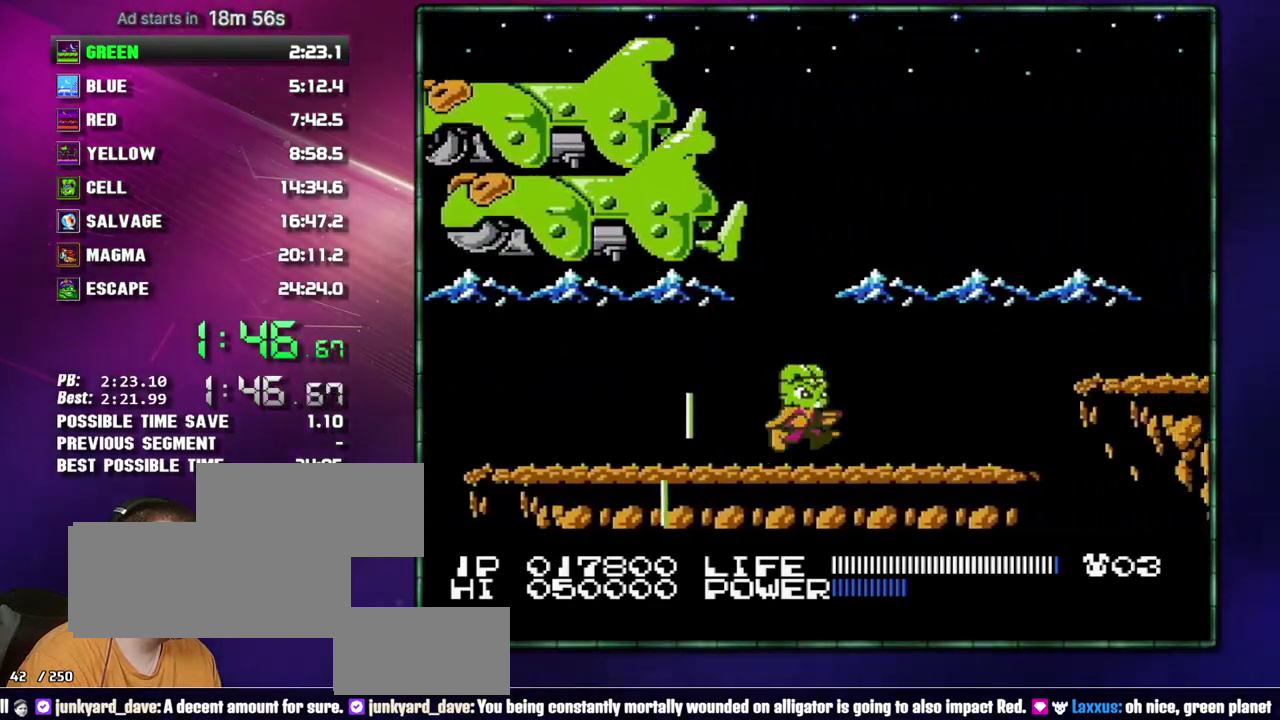
{"buttons": ["A", "DPAD_RIGHT"], "events": [[467, "A", "down"]]}